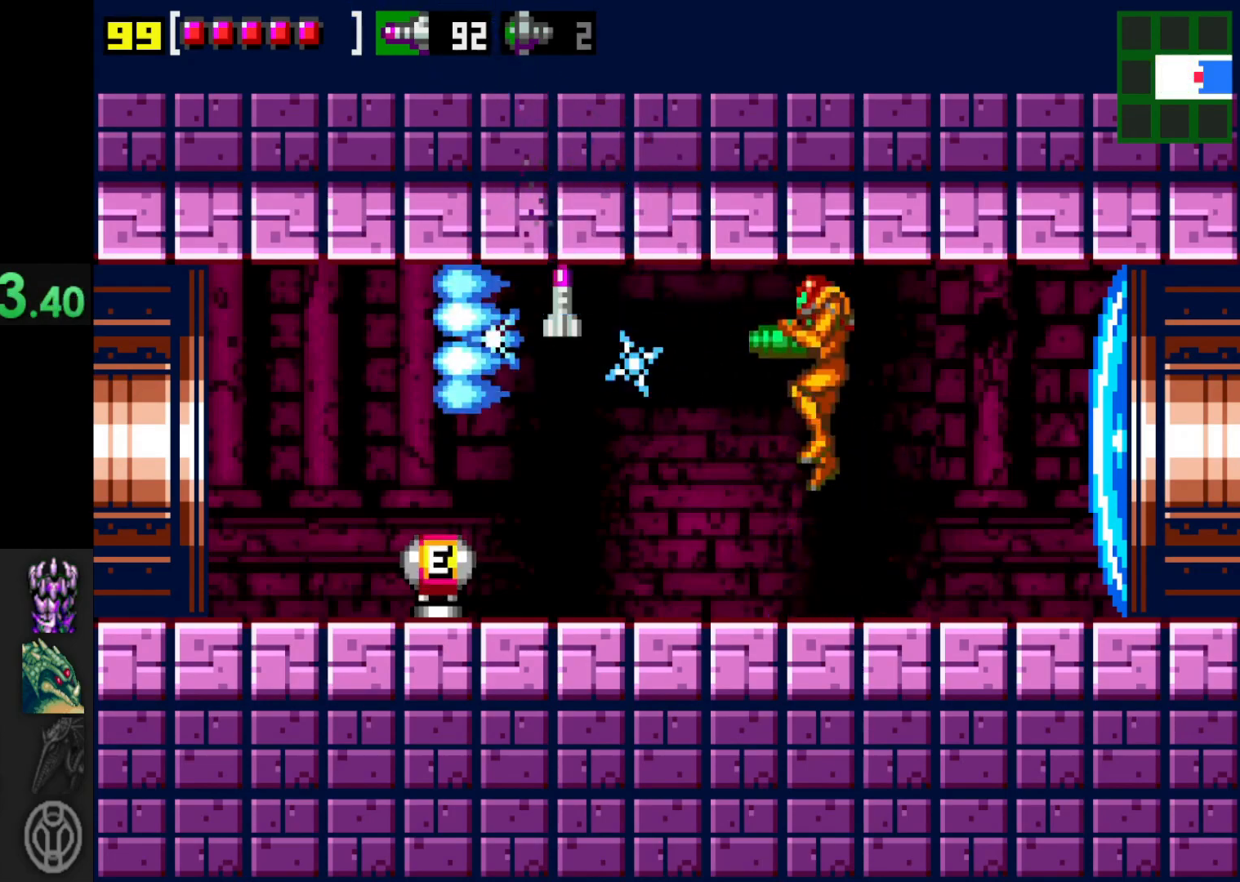
Gameplay with a controller (Xbox layout); each line is a JSON object with the inputs held at the frame after it. "events" lists button and stick changes between this image and that frame as [ms after this image, input, new state], when the widget could be followed in between. Not read: L3 R3.
{"buttons": [], "left_stick": "center", "right_stick": "center", "events": []}
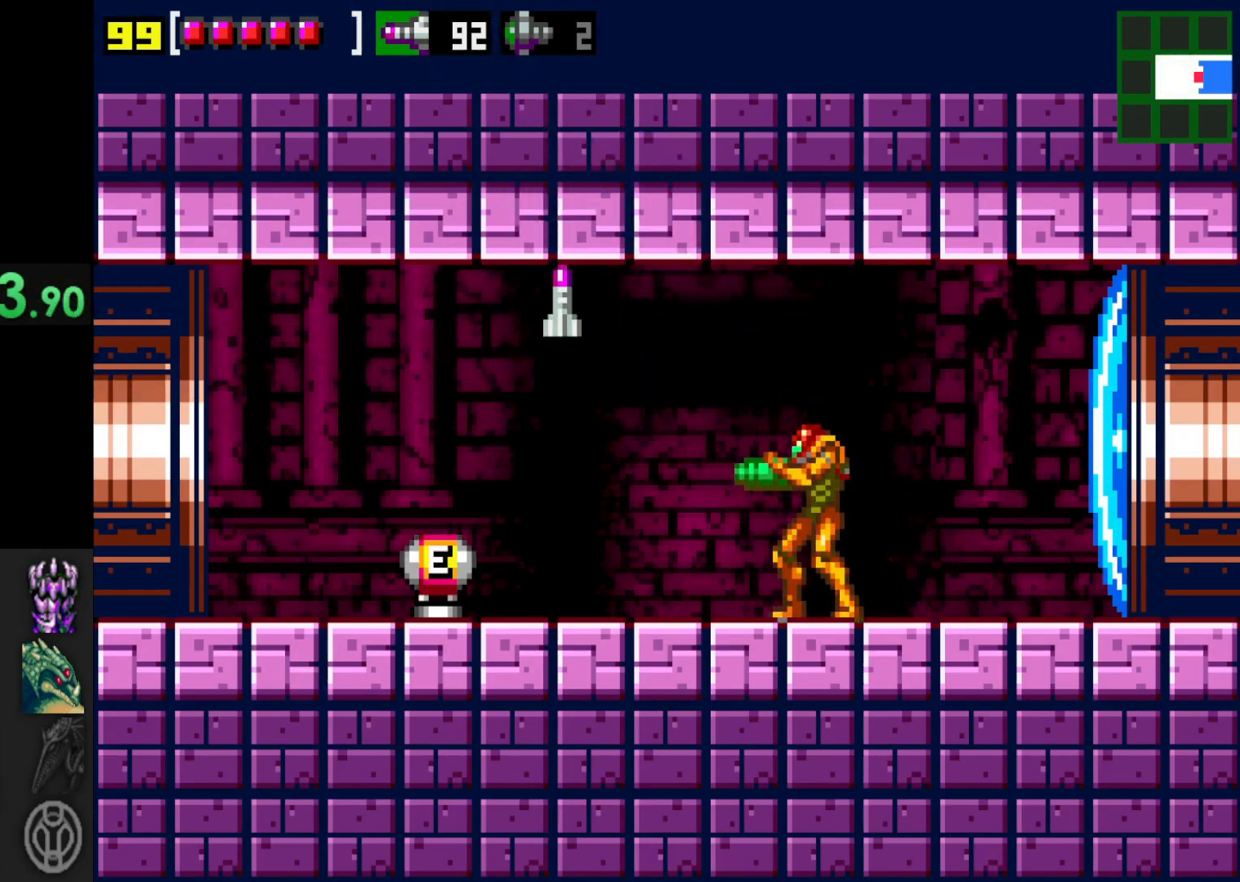
{"buttons": [], "left_stick": "center", "right_stick": "center", "events": []}
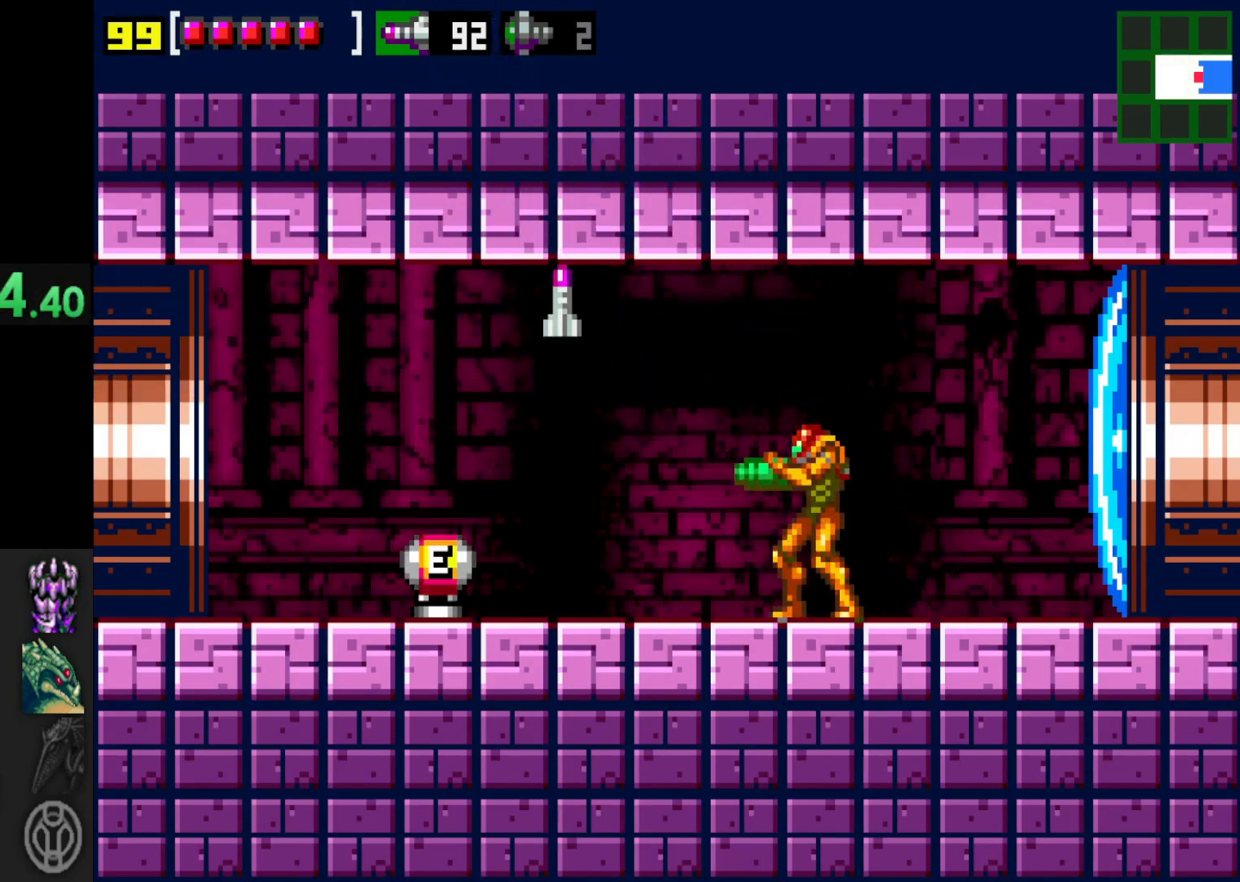
{"buttons": [], "left_stick": "center", "right_stick": "center", "events": []}
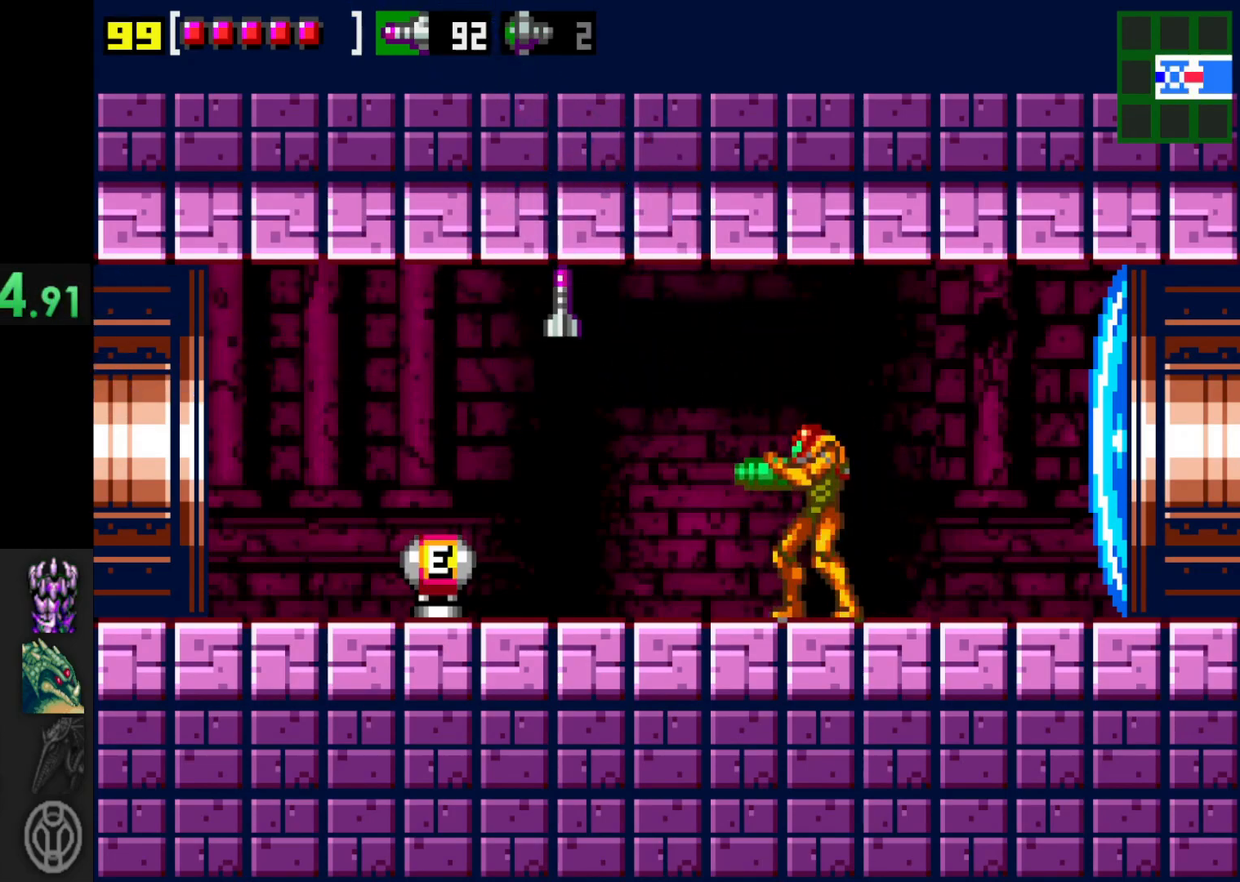
{"buttons": [], "left_stick": "center", "right_stick": "center", "events": []}
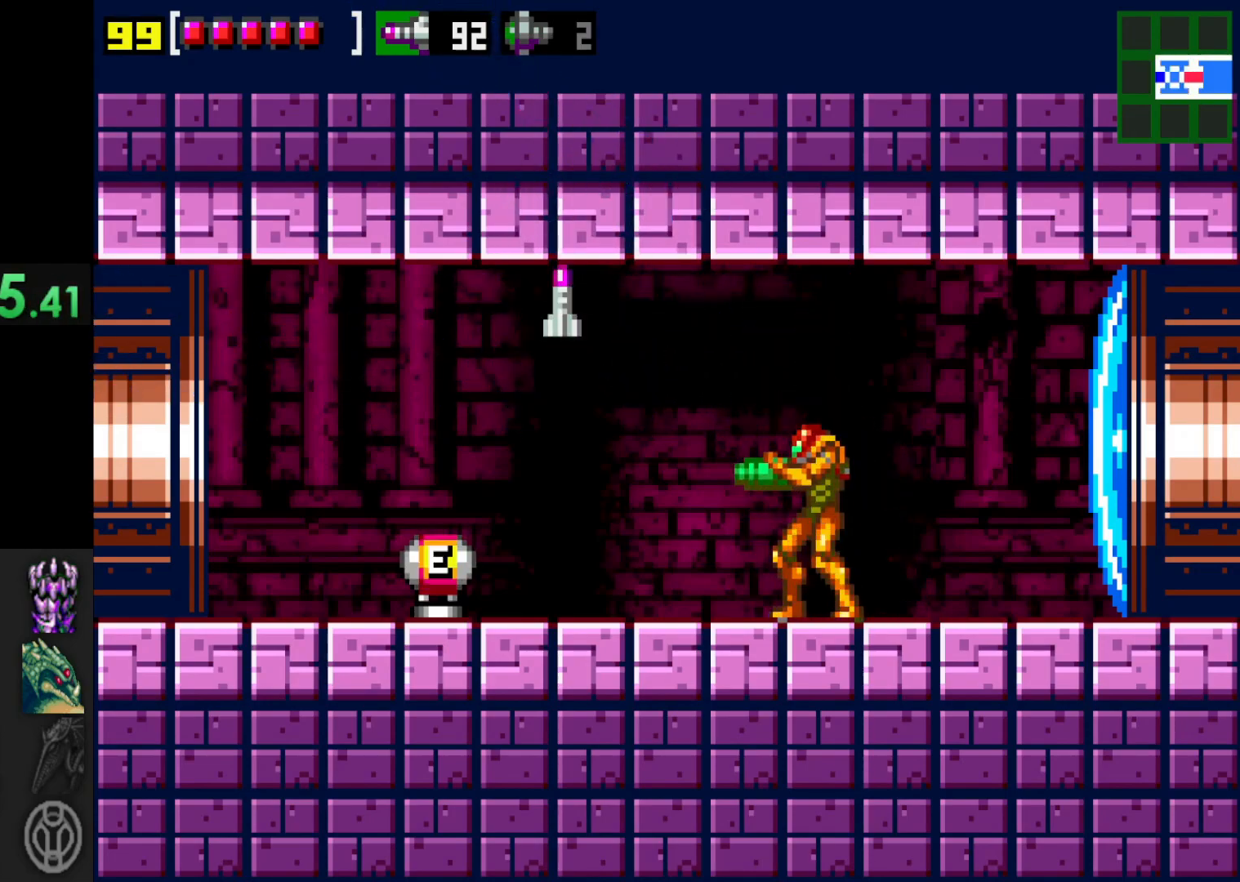
{"buttons": [], "left_stick": "center", "right_stick": "center", "events": []}
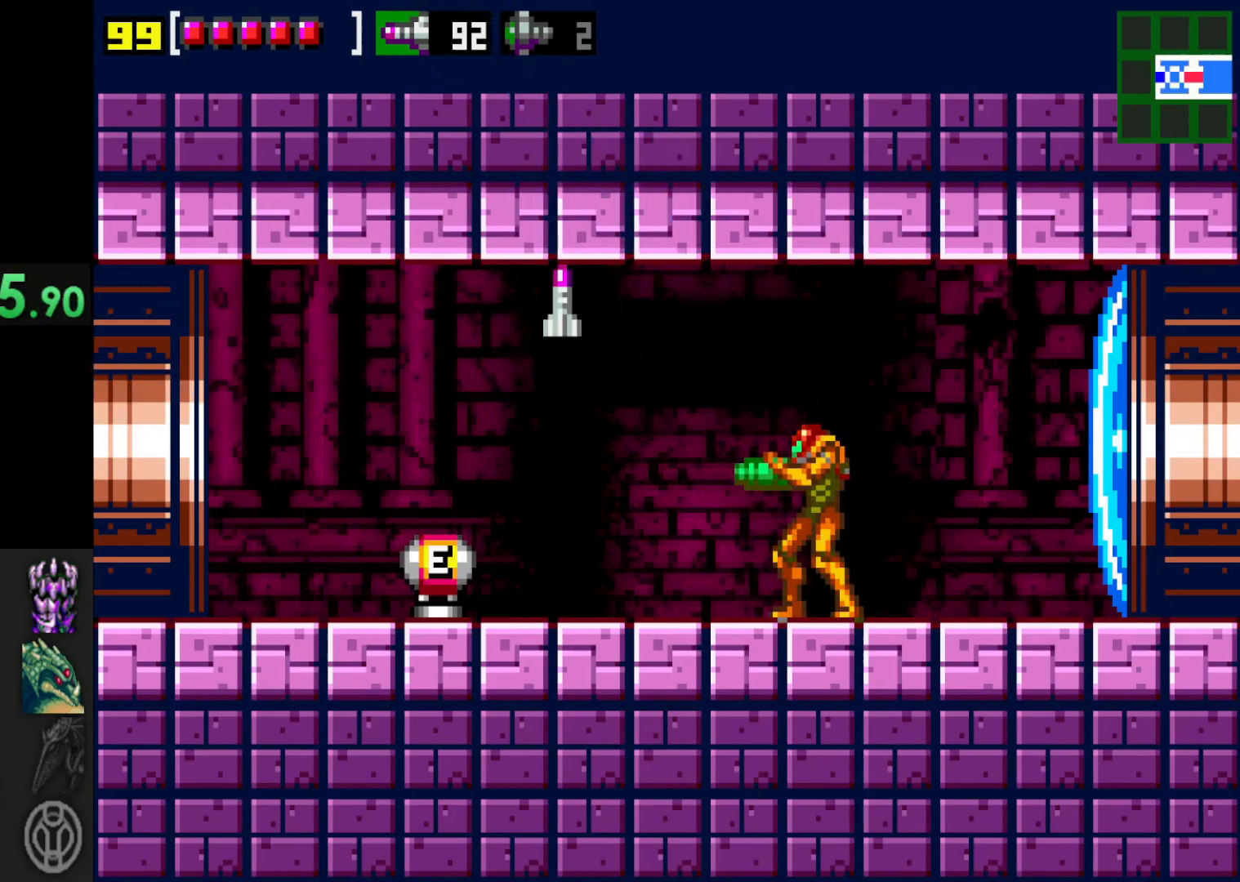
{"buttons": [], "left_stick": "center", "right_stick": "center", "events": []}
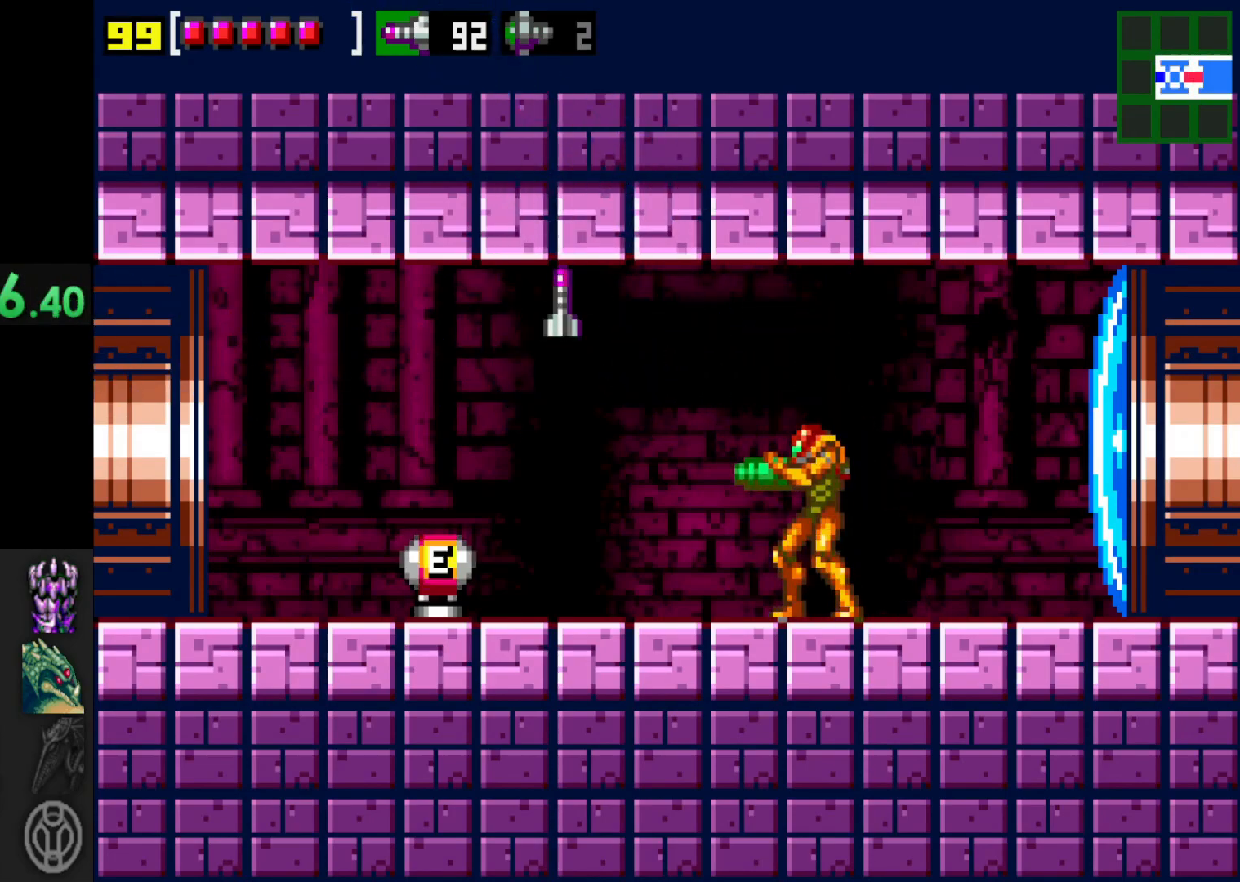
{"buttons": [], "left_stick": "center", "right_stick": "center", "events": []}
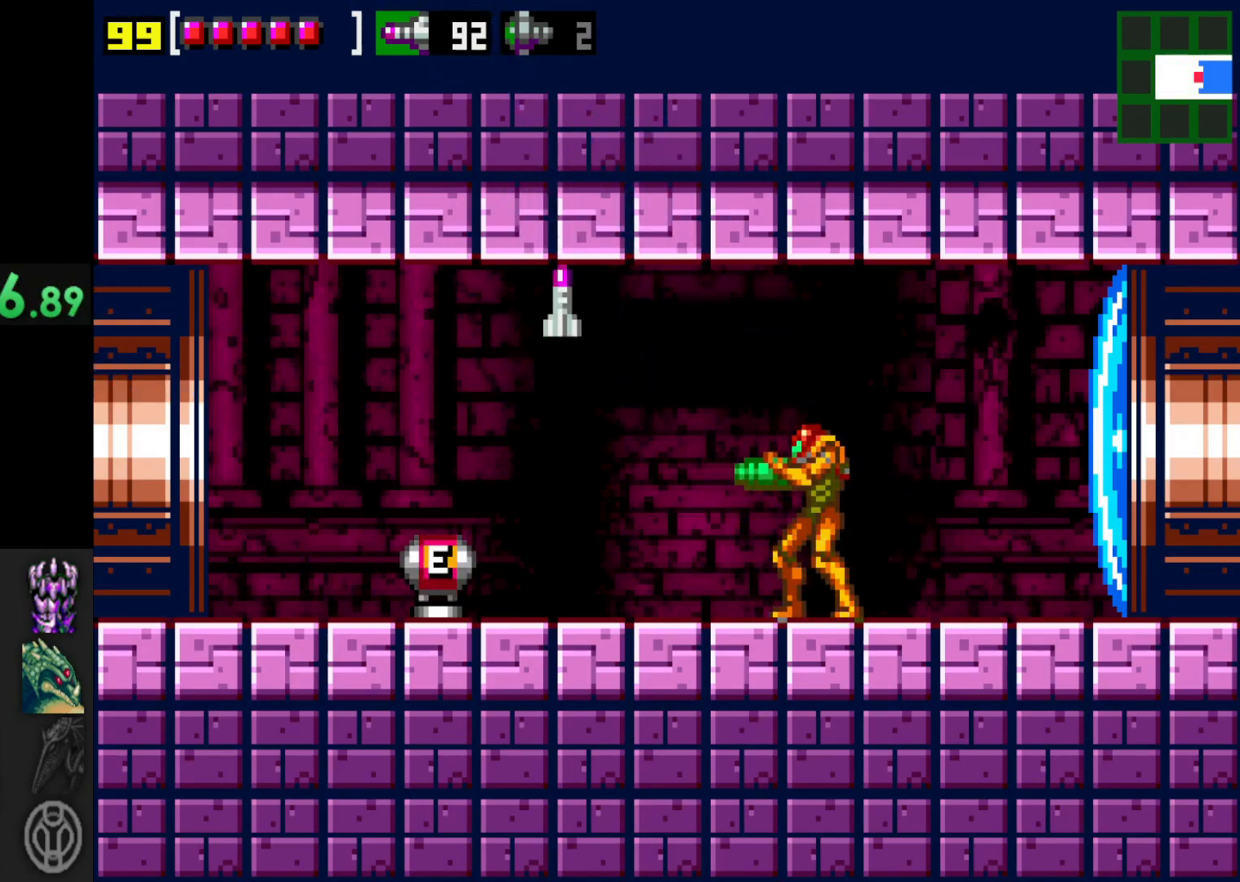
{"buttons": ["A"], "left_stick": "left", "right_stick": "center", "events": [[117, "left_stick", "left"], [317, "A", "down"]]}
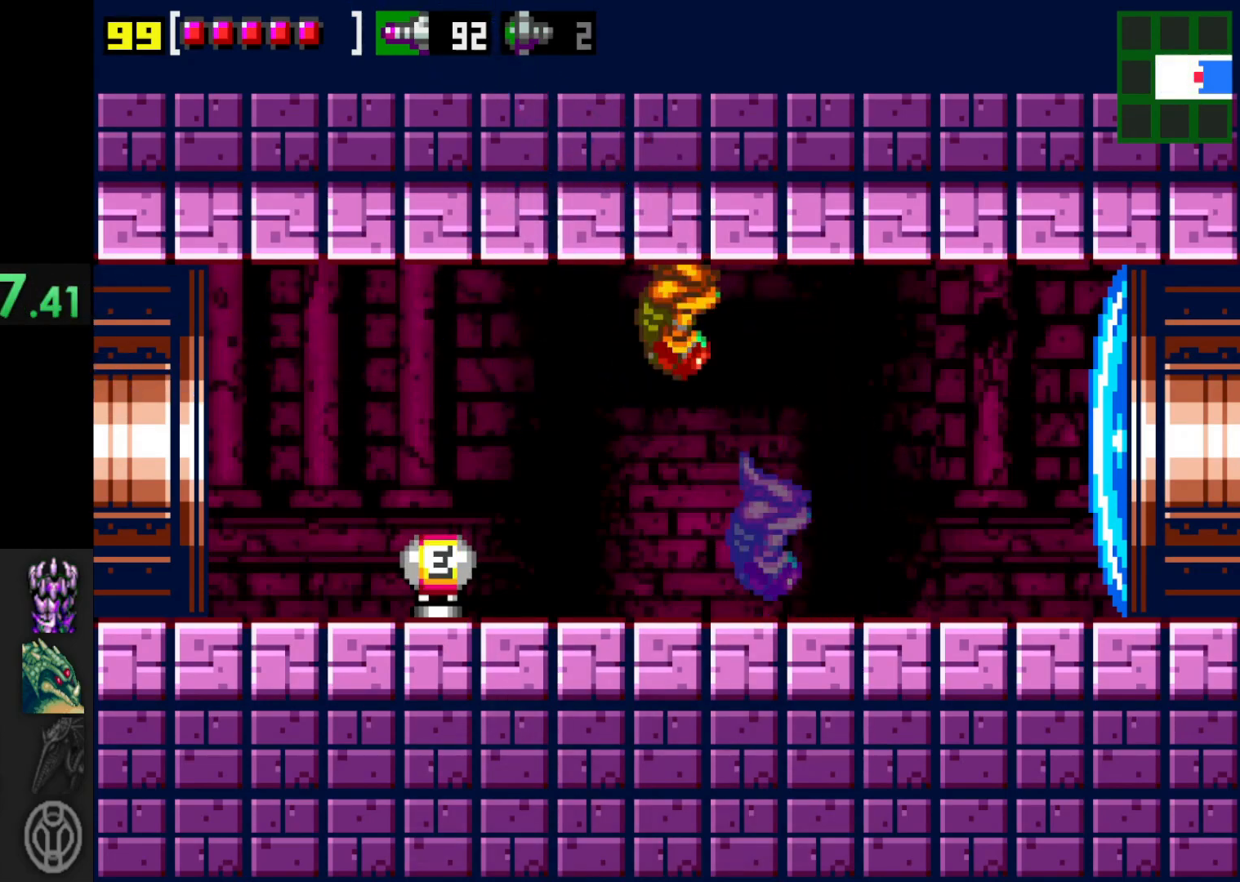
{"buttons": ["A"], "left_stick": "left", "right_stick": "center", "events": [[267, "A", "up"], [367, "A", "down"]]}
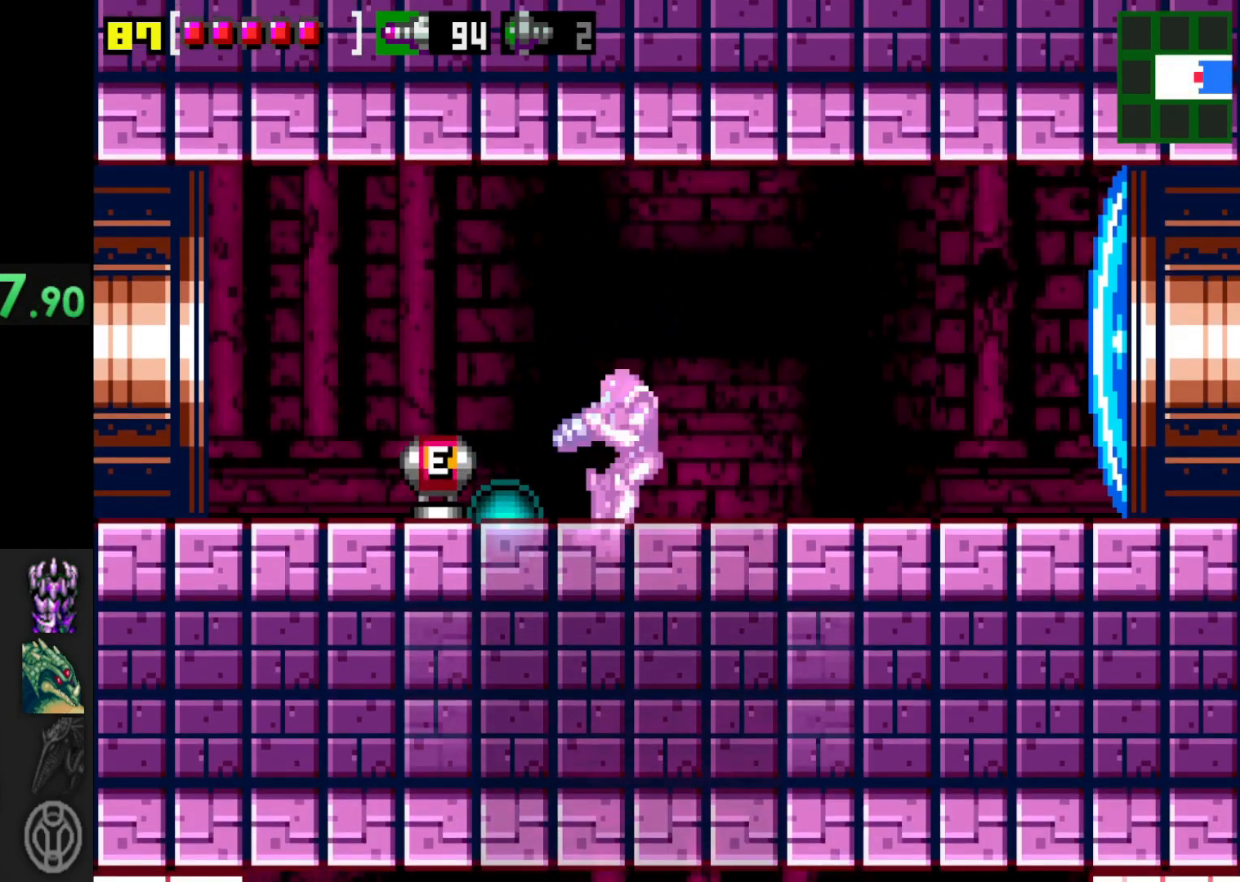
{"buttons": [], "left_stick": "left", "right_stick": "center", "events": [[150, "A", "up"], [267, "A", "down"], [467, "A", "up"]]}
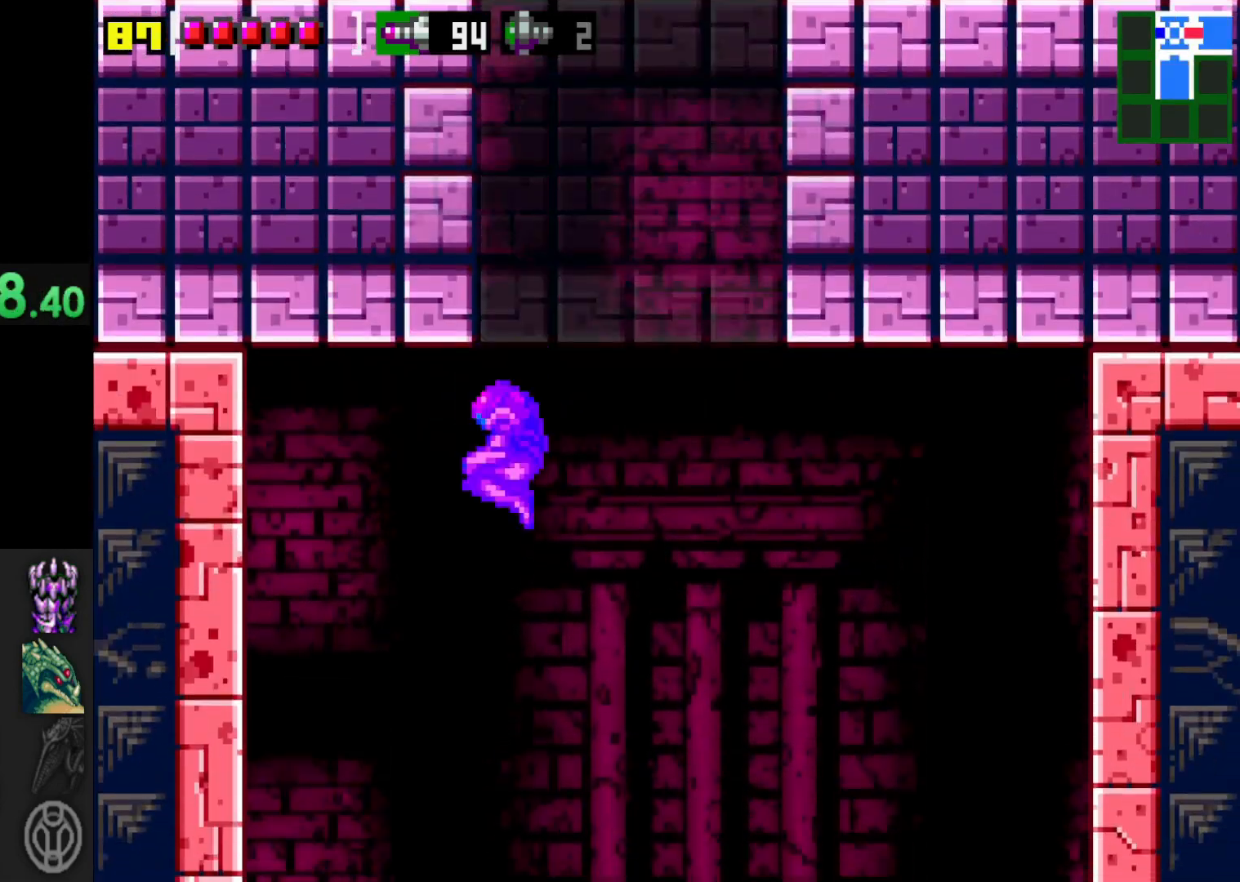
{"buttons": [], "left_stick": "center", "right_stick": "center", "events": [[167, "left_stick", "right"], [300, "left_stick", "center"]]}
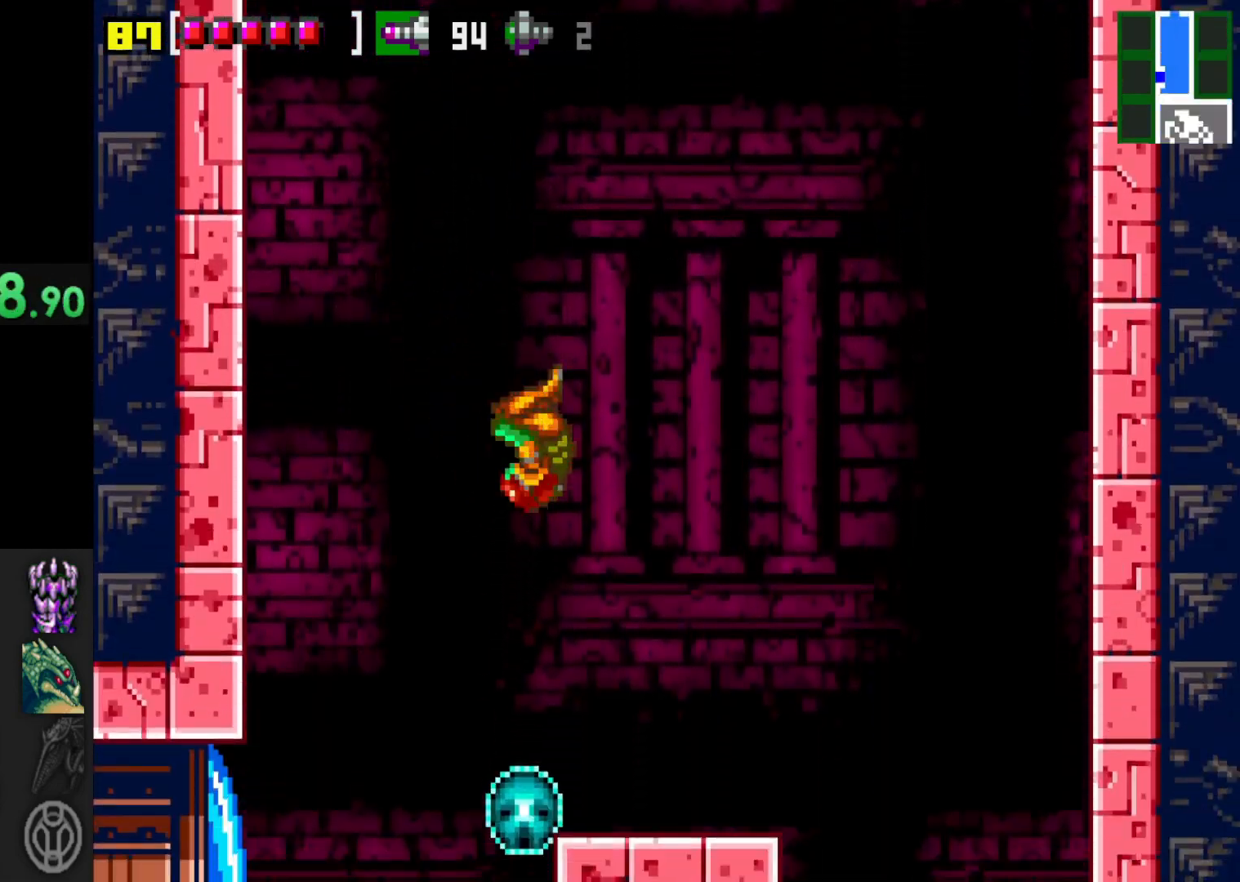
{"buttons": [], "left_stick": "center", "right_stick": "center", "events": []}
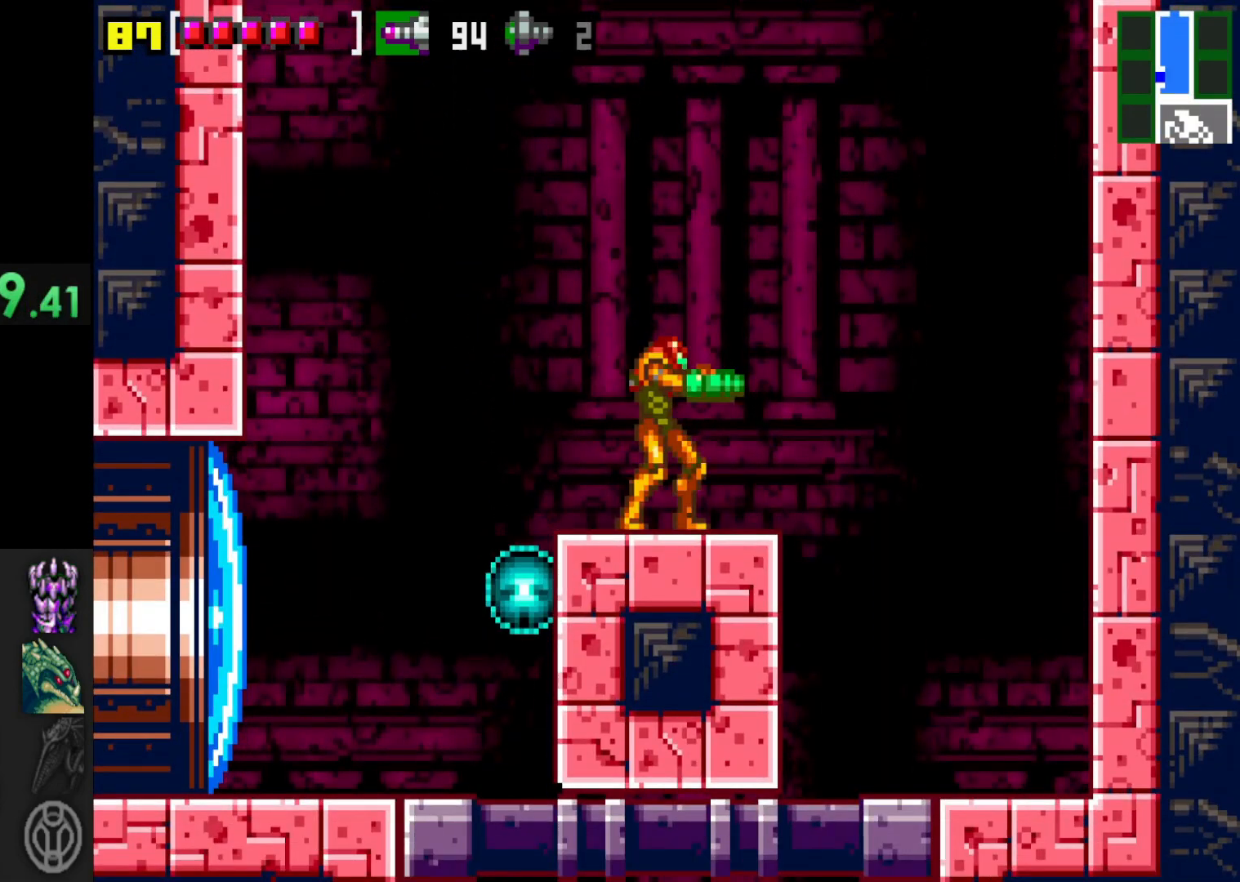
{"buttons": [], "left_stick": "center", "right_stick": "center", "events": []}
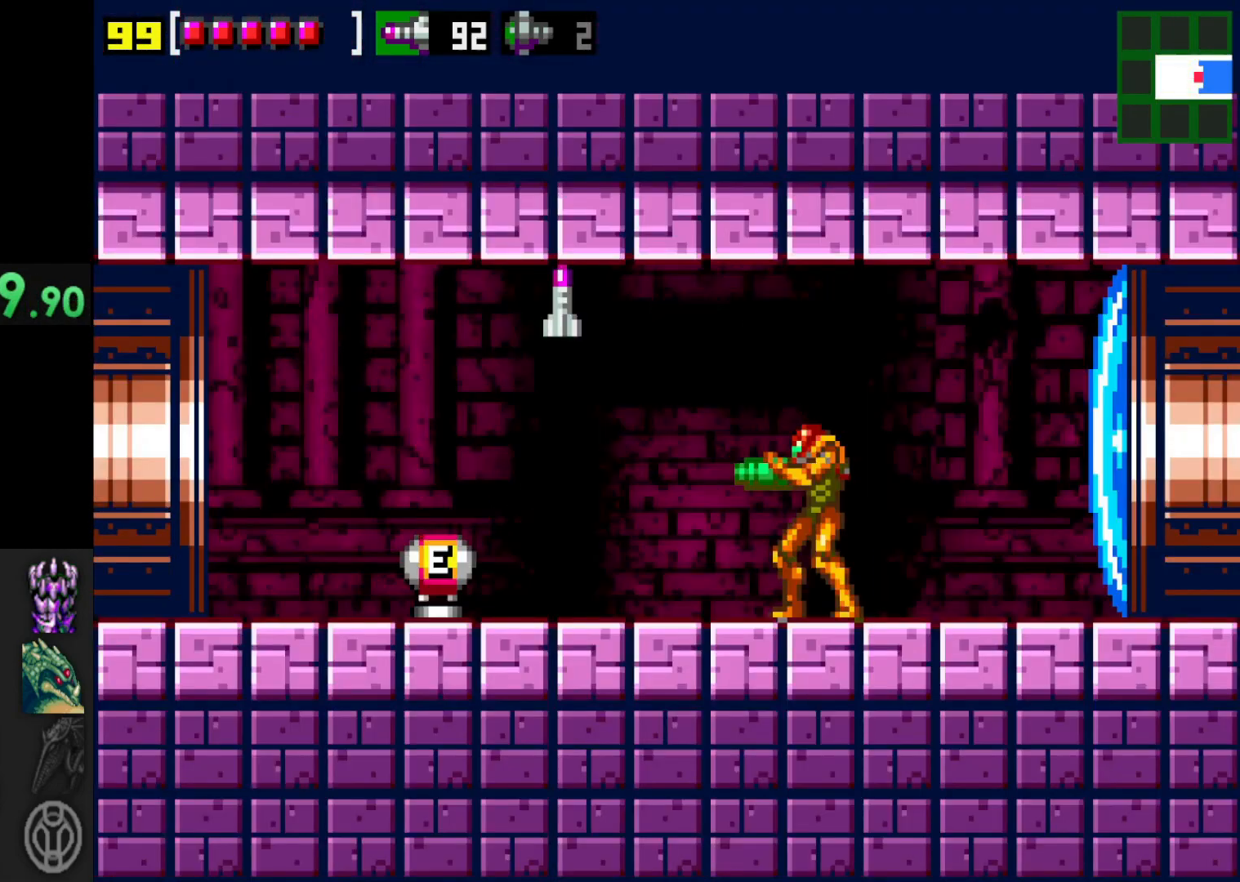
{"buttons": [], "left_stick": "center", "right_stick": "center", "events": []}
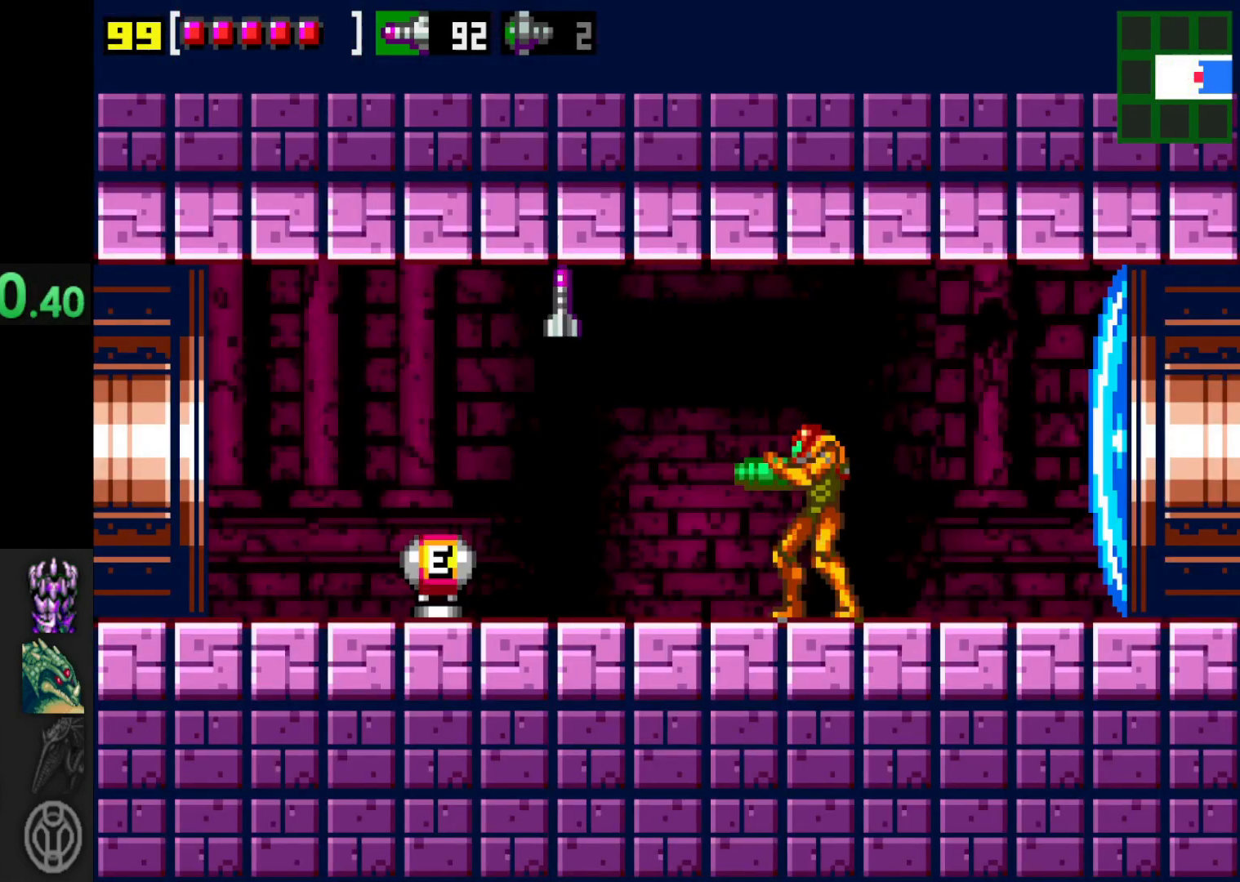
{"buttons": [], "left_stick": "center", "right_stick": "center", "events": [[367, "X", "down"], [417, "X", "up"]]}
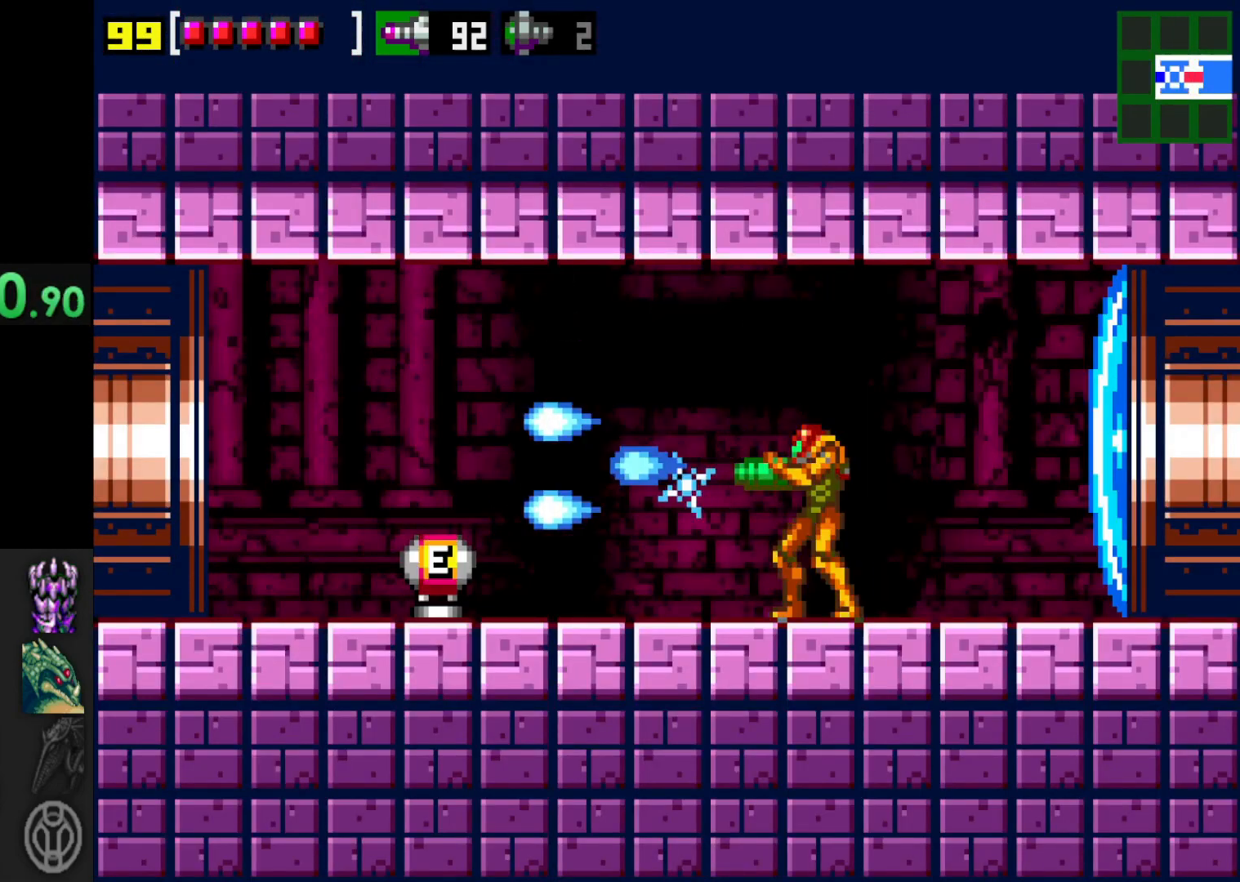
{"buttons": [], "left_stick": "center", "right_stick": "center", "events": [[17, "A", "down"], [100, "X", "down"], [150, "A", "up"], [167, "X", "up"]]}
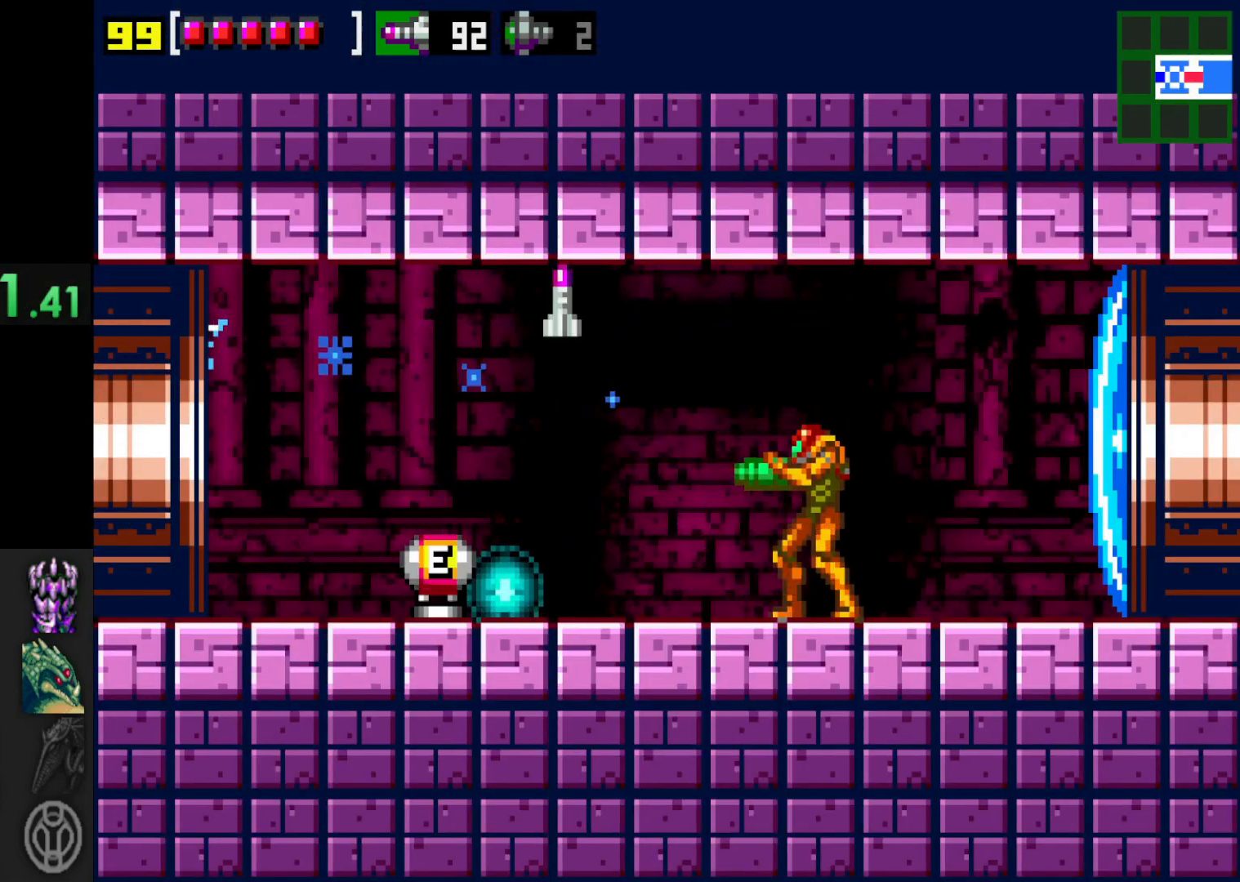
{"buttons": [], "left_stick": "center", "right_stick": "center", "events": [[117, "X", "down"], [200, "X", "up"], [250, "X", "down"], [317, "X", "up"], [400, "X", "down"], [467, "X", "up"]]}
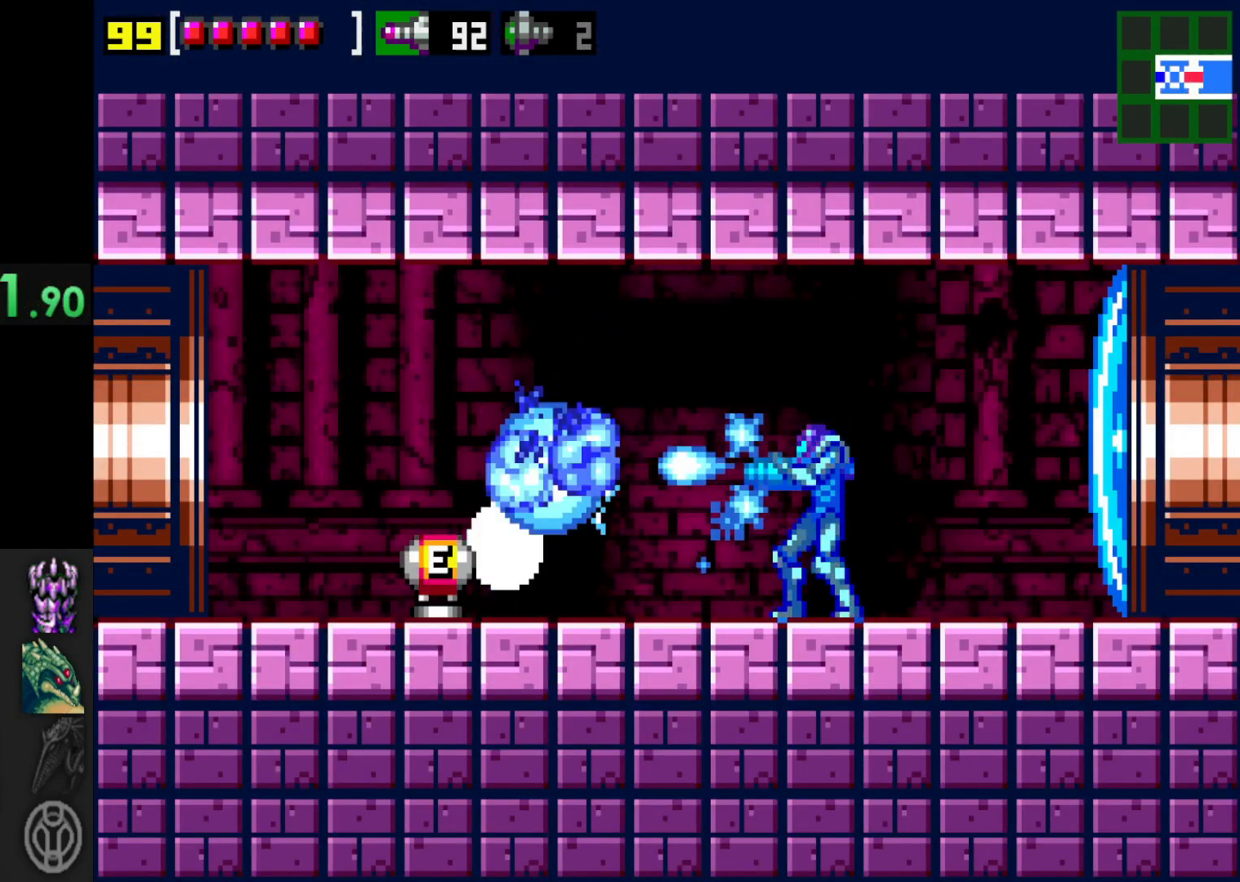
{"buttons": [], "left_stick": "left", "right_stick": "center", "events": [[50, "X", "down"], [150, "X", "up"], [500, "left_stick", "left"]]}
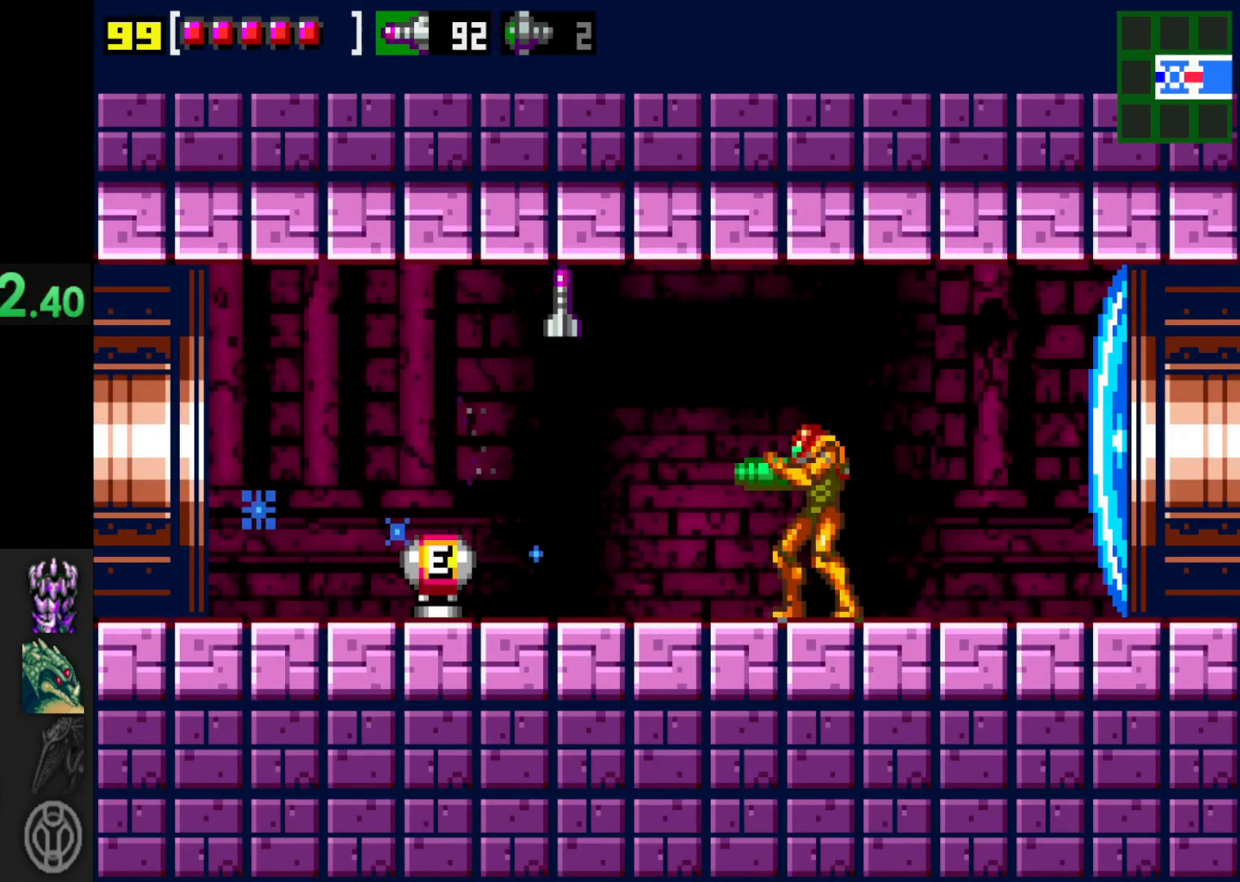
{"buttons": ["A"], "left_stick": "left", "right_stick": "center", "events": [[150, "A", "down"]]}
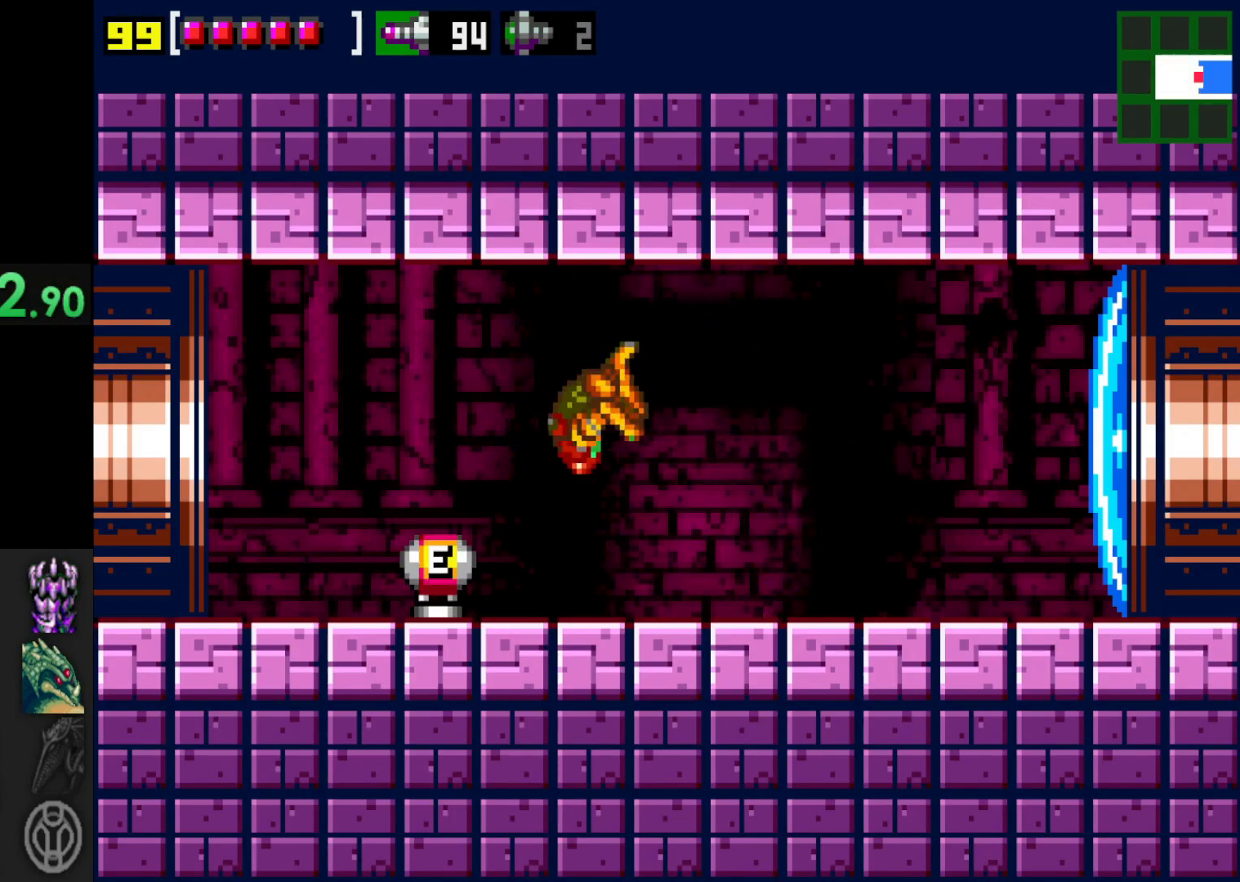
{"buttons": ["A"], "left_stick": "left", "right_stick": "center", "events": [[50, "A", "up"], [167, "A", "down"], [317, "A", "up"], [500, "A", "down"]]}
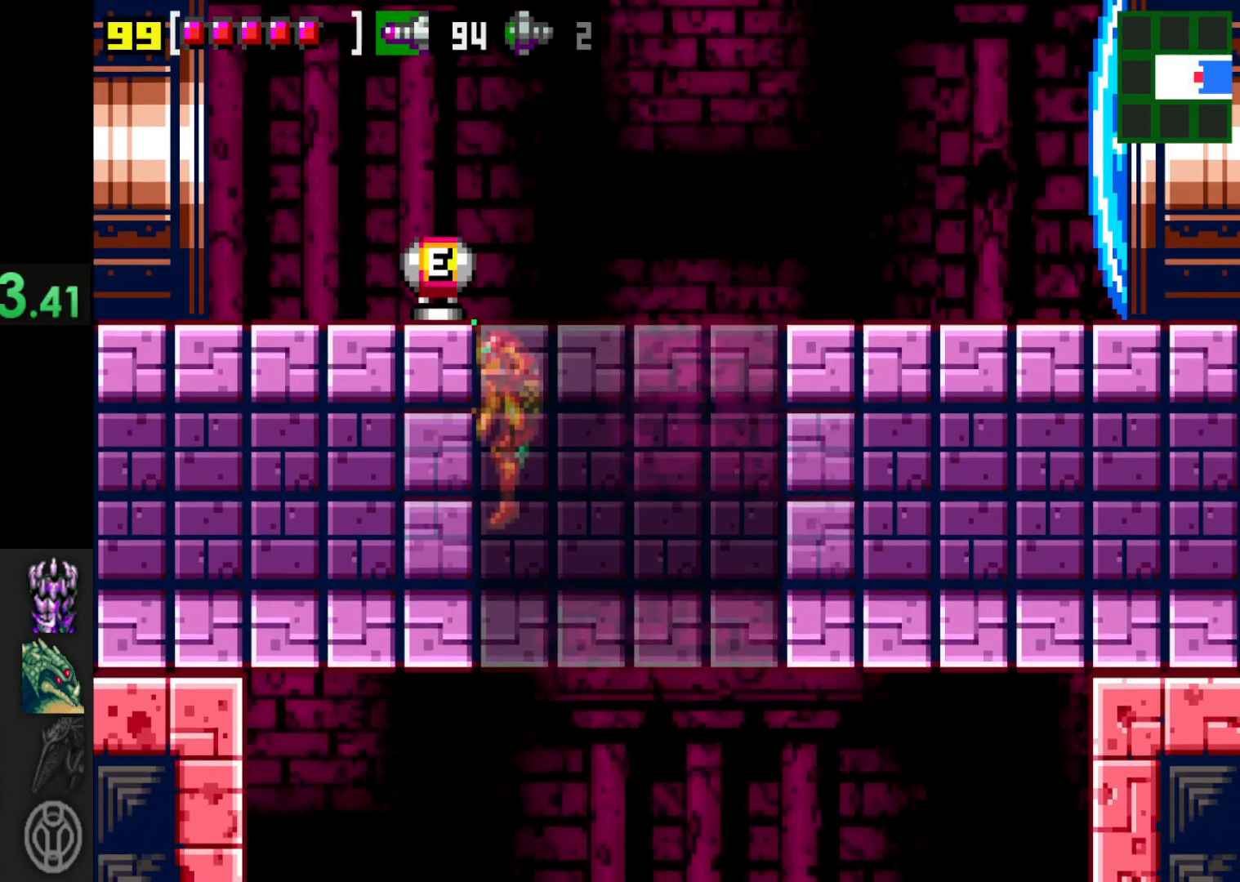
{"buttons": [], "left_stick": "left", "right_stick": "center", "events": [[117, "A", "up"]]}
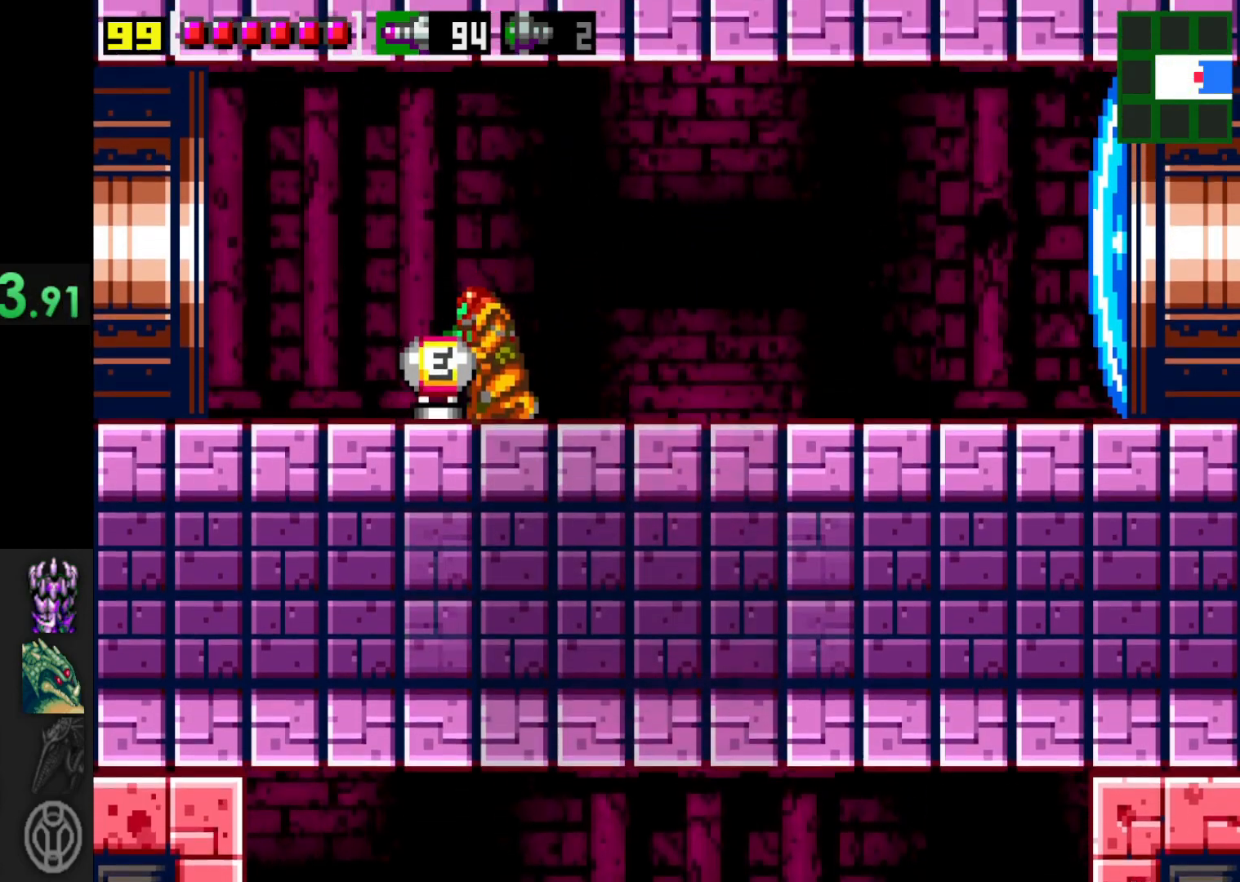
{"buttons": ["A"], "left_stick": "left", "right_stick": "center", "events": [[167, "A", "down"], [167, "left_stick", "center"], [317, "A", "up"], [367, "left_stick", "left"], [417, "A", "down"]]}
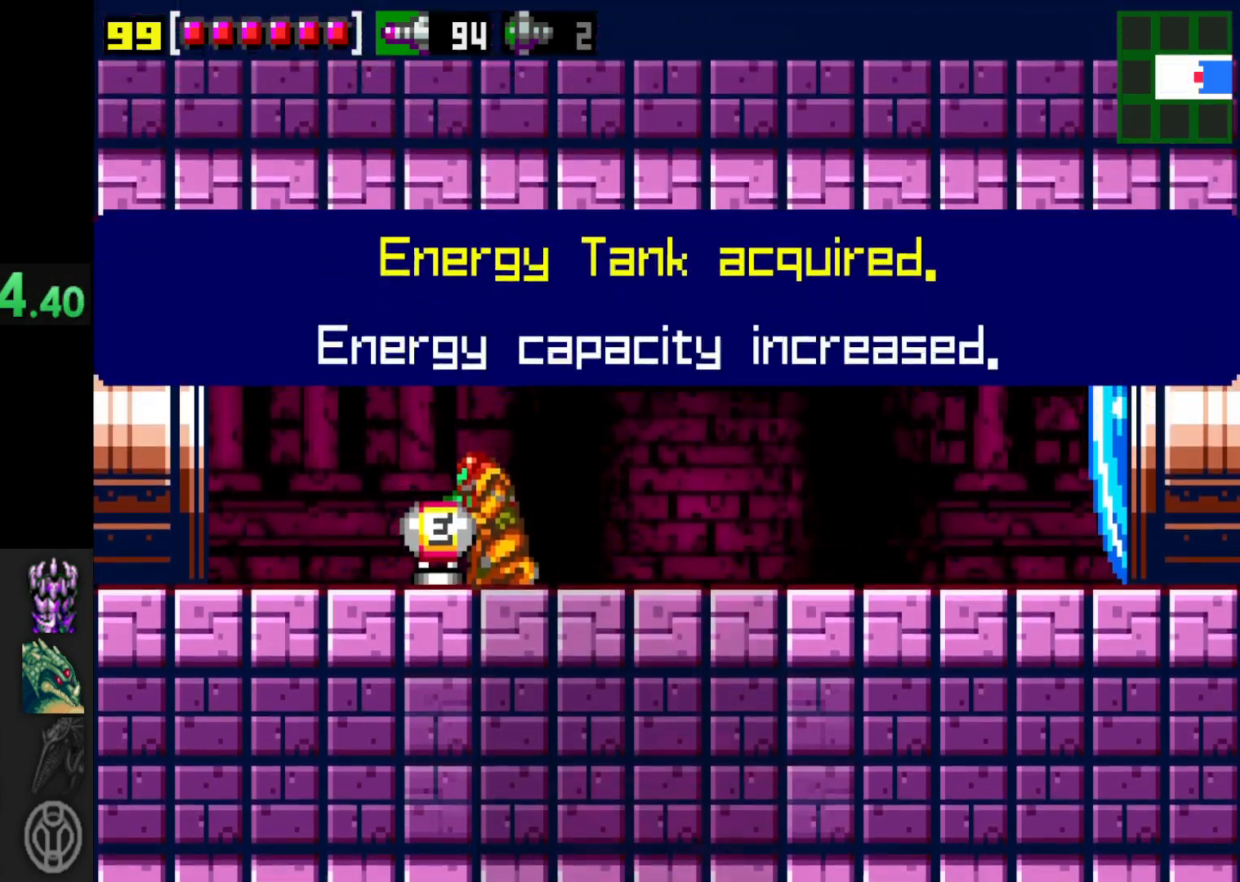
{"buttons": [], "left_stick": "left", "right_stick": "center", "events": [[17, "A", "up"], [117, "A", "down"], [217, "A", "up"], [317, "A", "down"], [450, "A", "up"]]}
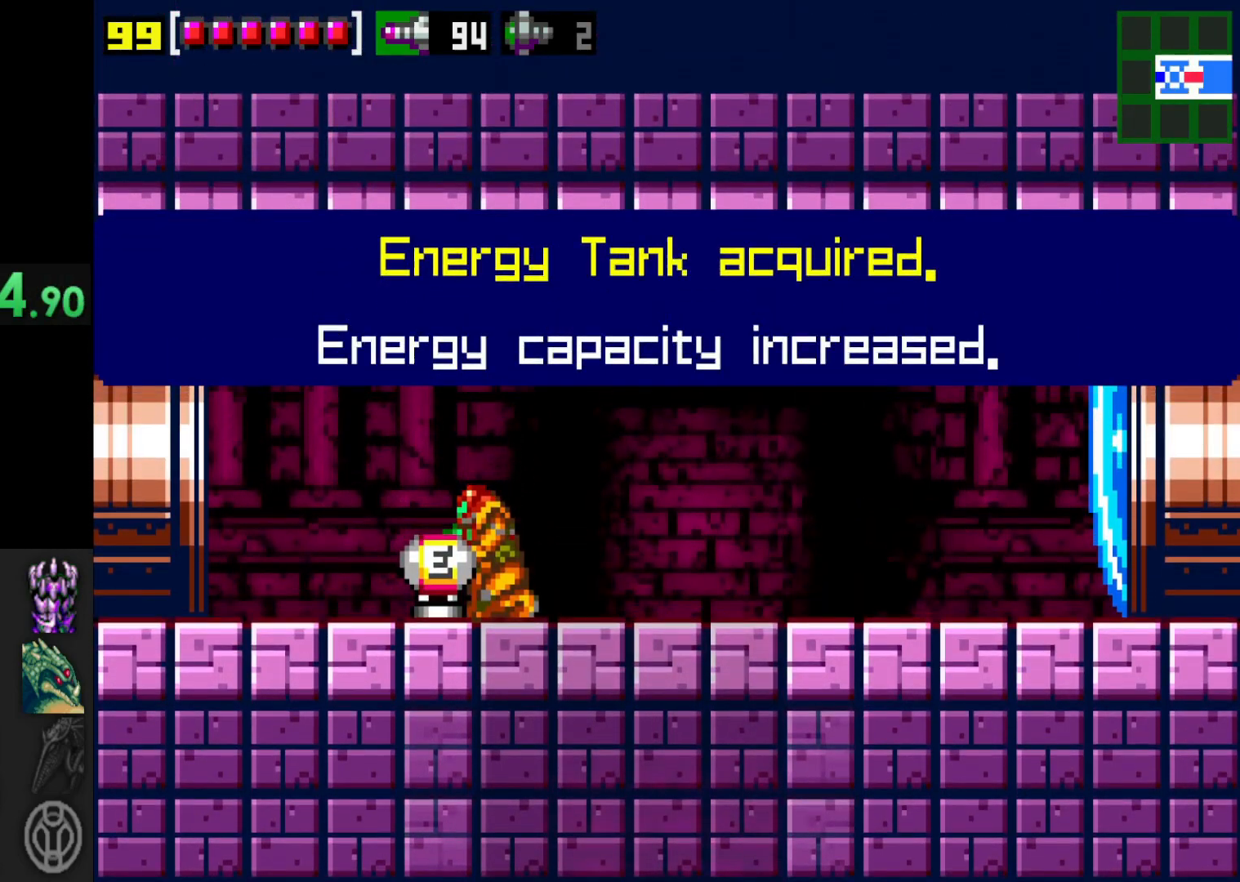
{"buttons": [], "left_stick": "left", "right_stick": "center", "events": [[17, "A", "down"], [167, "A", "up"], [267, "A", "down"], [417, "A", "up"]]}
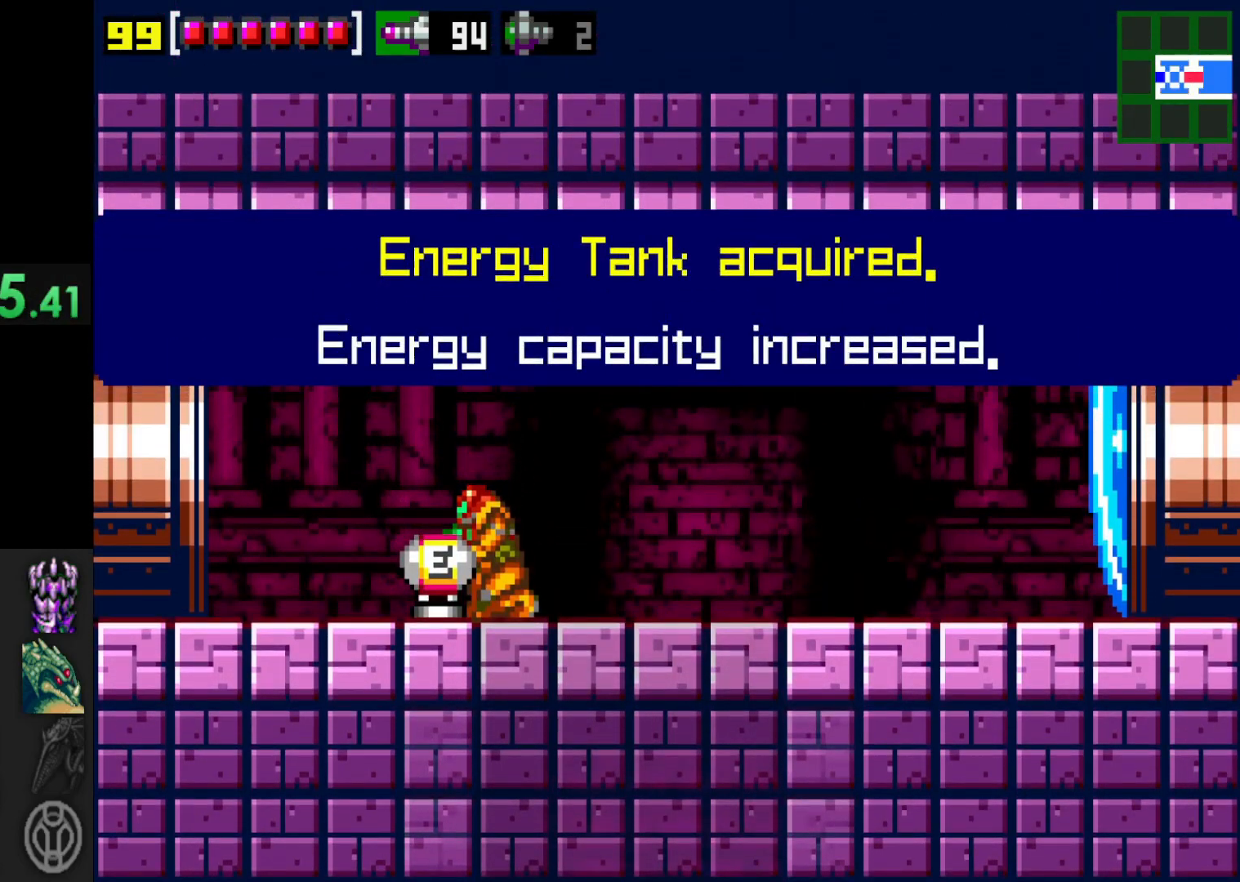
{"buttons": [], "left_stick": "left", "right_stick": "center", "events": [[167, "A", "down"], [300, "A", "up"]]}
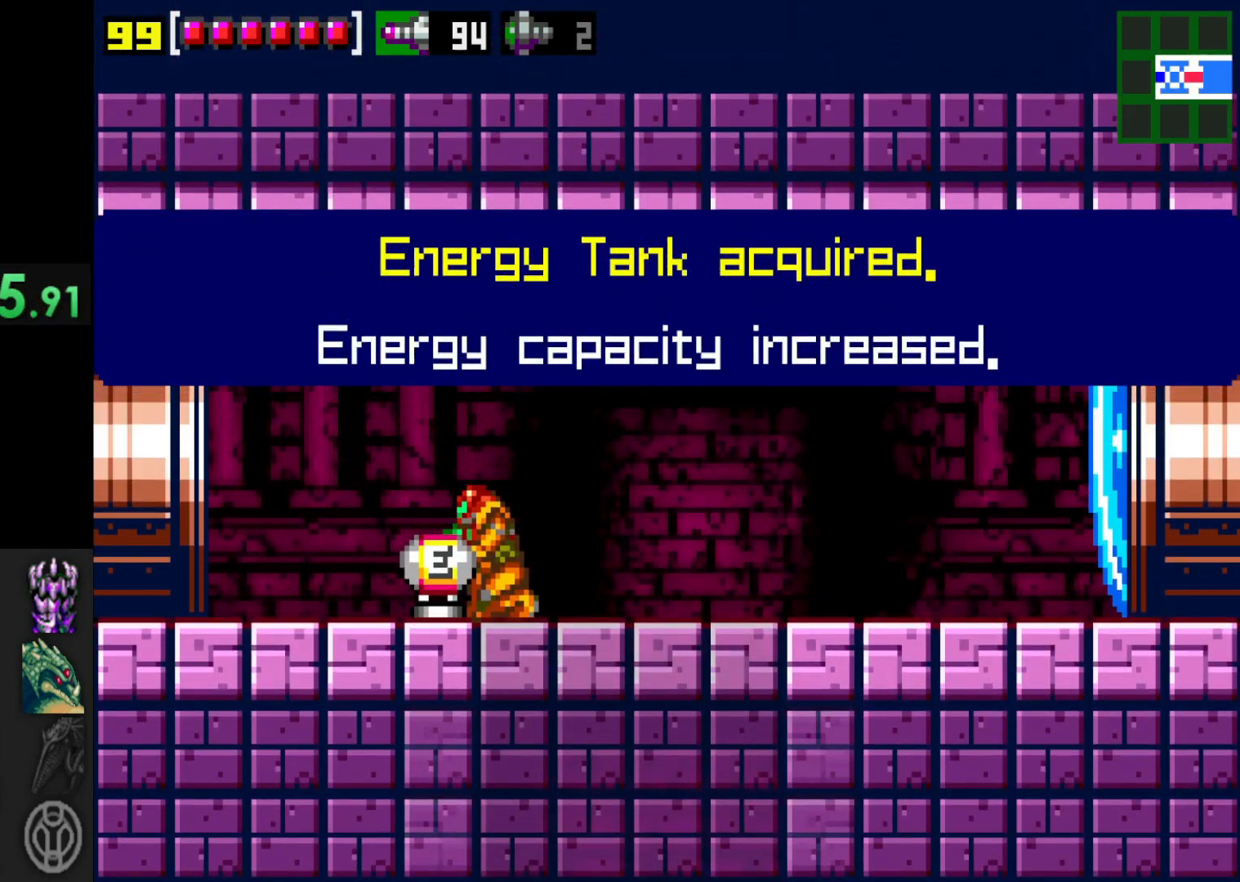
{"buttons": ["X"], "left_stick": "left", "right_stick": "center", "events": [[267, "X", "down"], [400, "X", "up"], [467, "X", "down"]]}
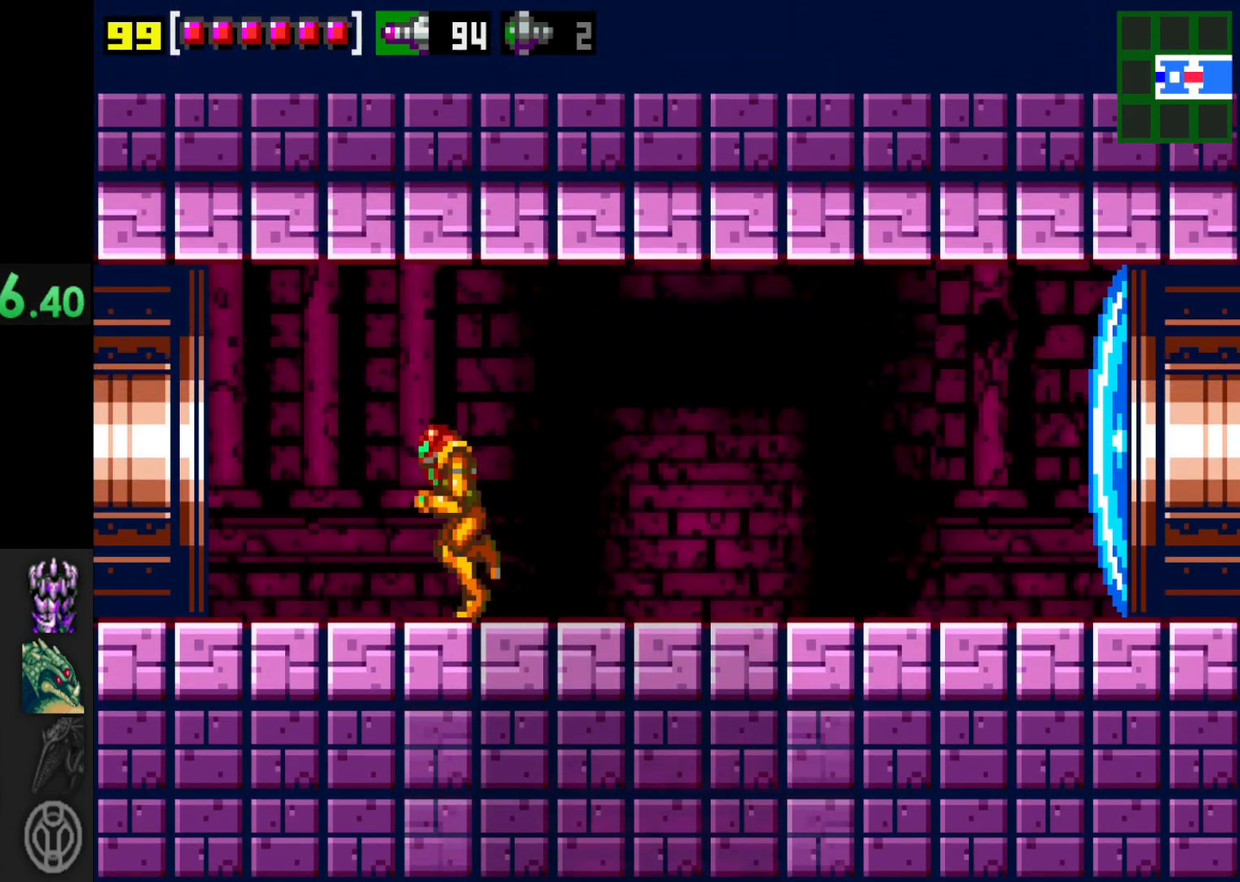
{"buttons": [], "left_stick": "left", "right_stick": "center", "events": [[67, "X", "up"], [117, "X", "down"], [217, "X", "up"]]}
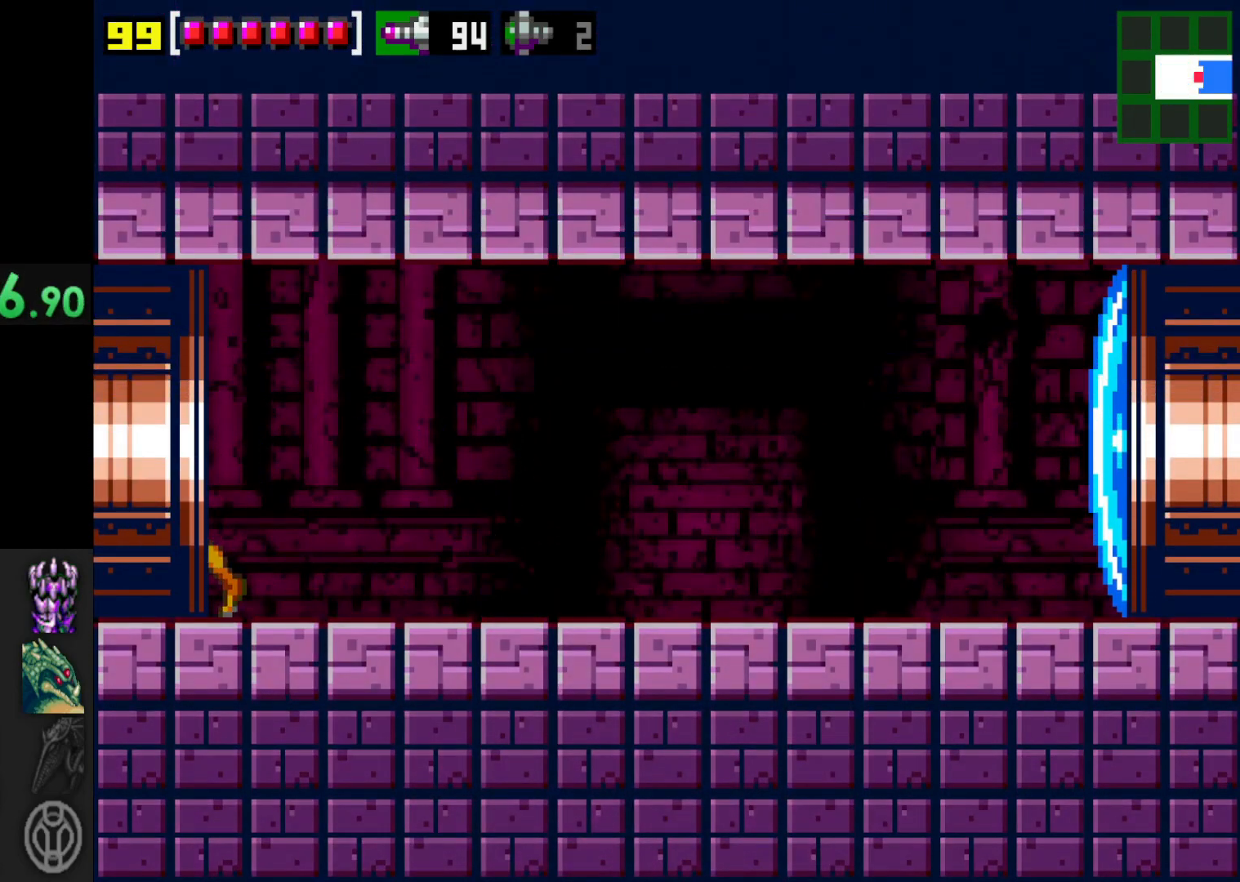
{"buttons": [], "left_stick": "center", "right_stick": "center", "events": [[450, "left_stick", "center"]]}
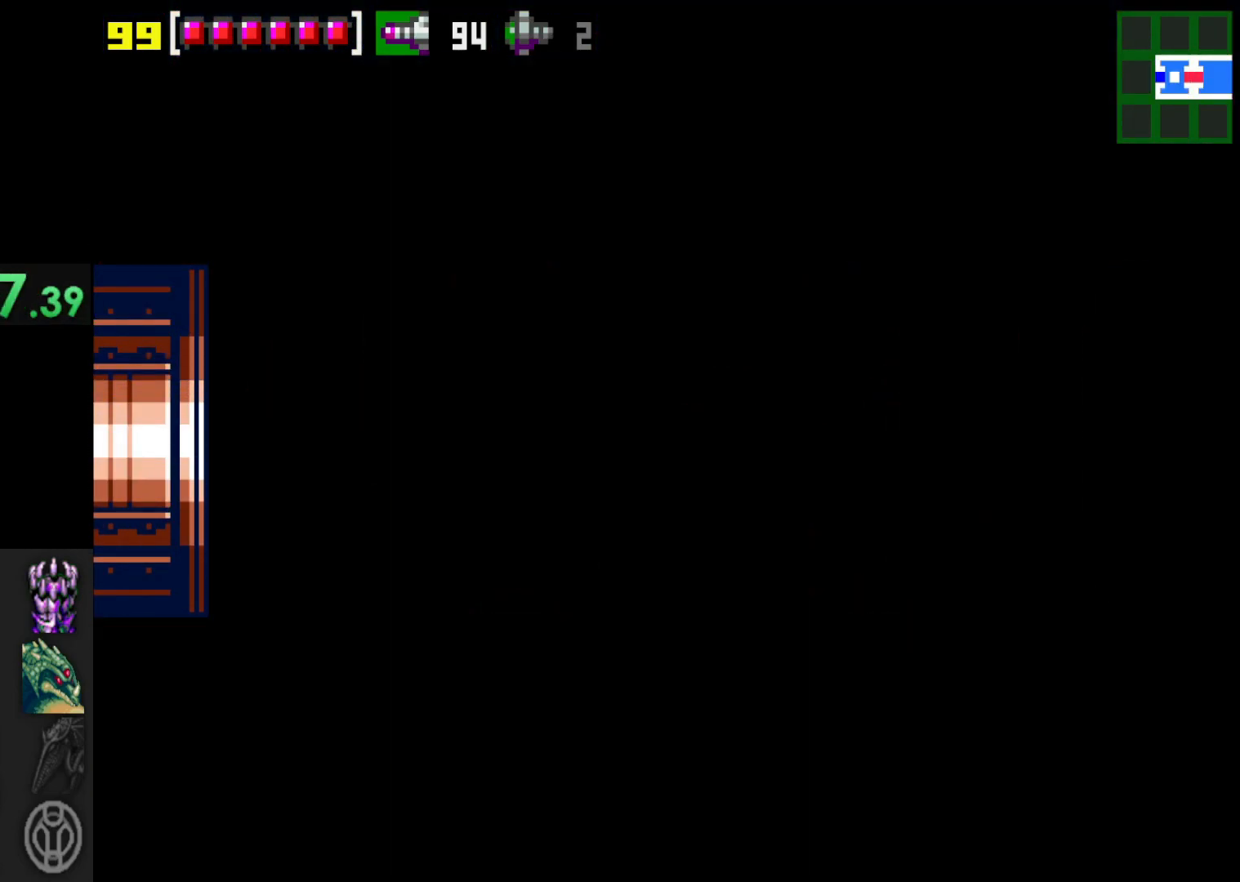
{"buttons": [], "left_stick": "center", "right_stick": "center", "events": []}